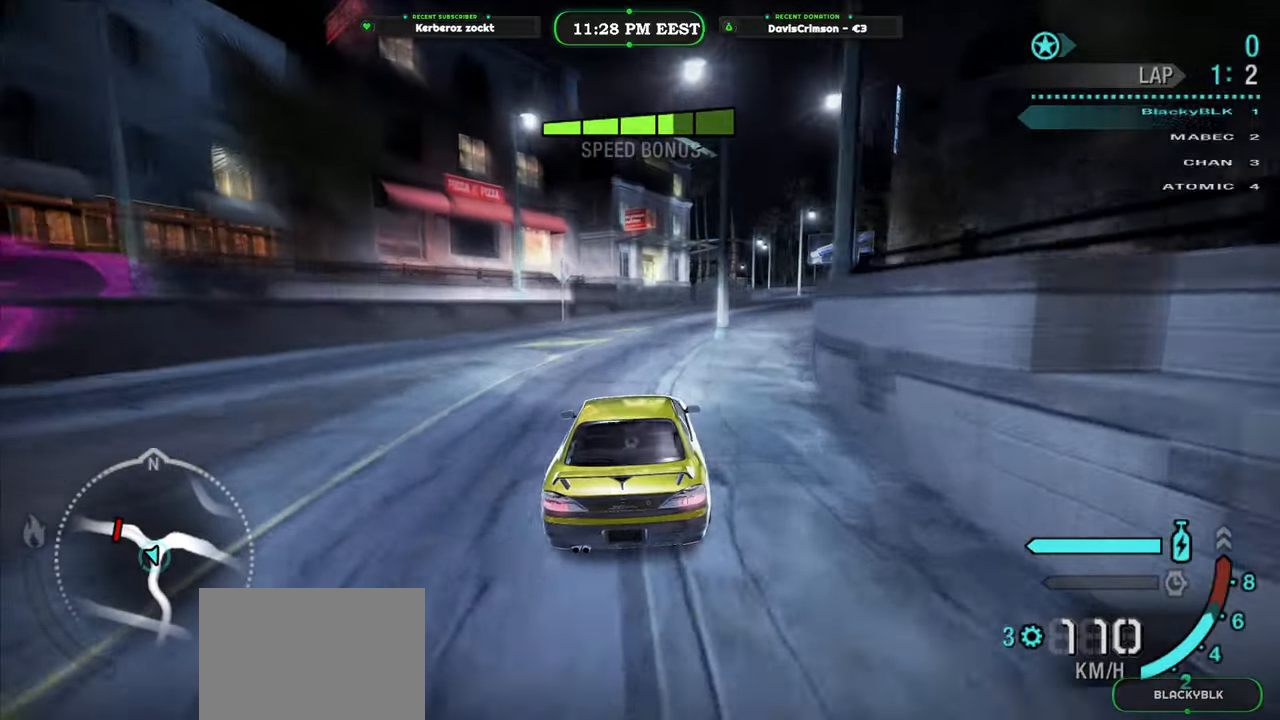
Gameplay with a controller (Xbox layout); each line is a JSON object with the inputs held at the frame after it. "events" lists button and stick changes between this image and that frame as [ms after this image, input, new state], when the widget could be followed in between.
{"buttons": ["R2"], "left_stick": "right", "right_stick": "center", "events": [[66, "left_stick", "right"], [316, "left_stick", "center"], [500, "left_stick", "right"]]}
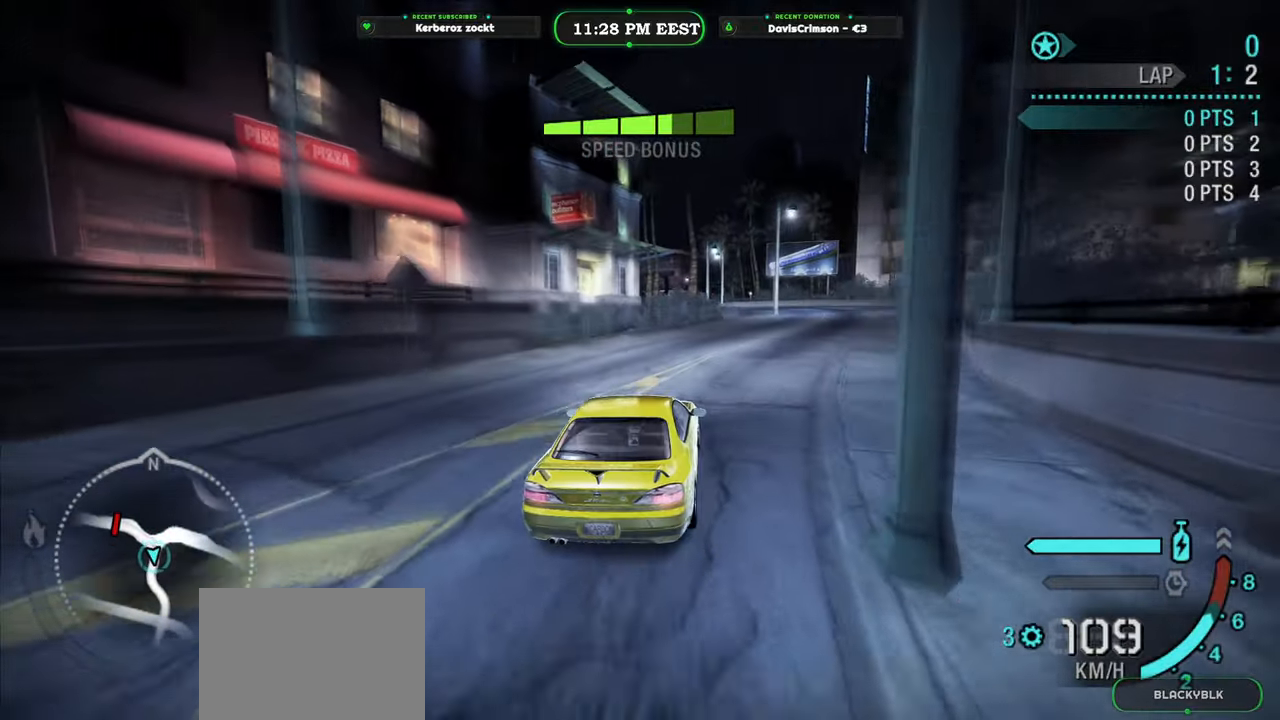
{"buttons": ["R2"], "left_stick": "center", "right_stick": "center", "events": [[183, "left_stick", "center"]]}
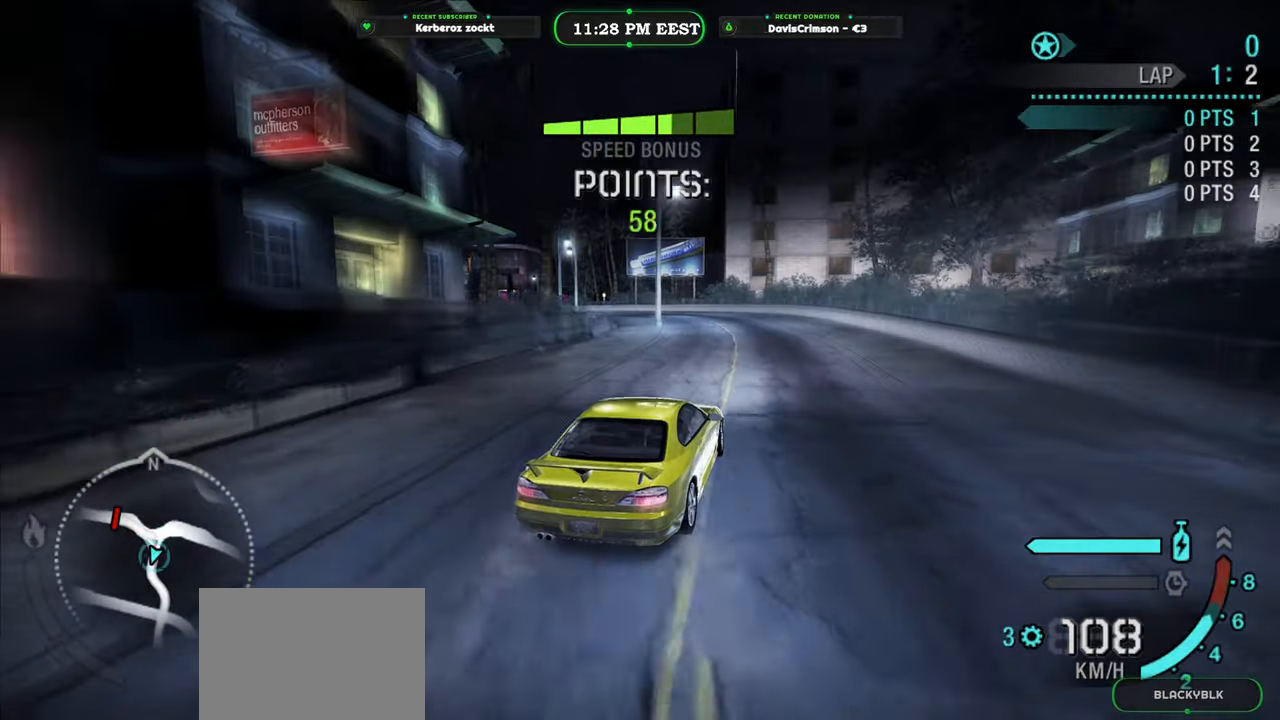
{"buttons": ["R2"], "left_stick": "left", "right_stick": "center", "events": [[100, "left_stick", "left"]]}
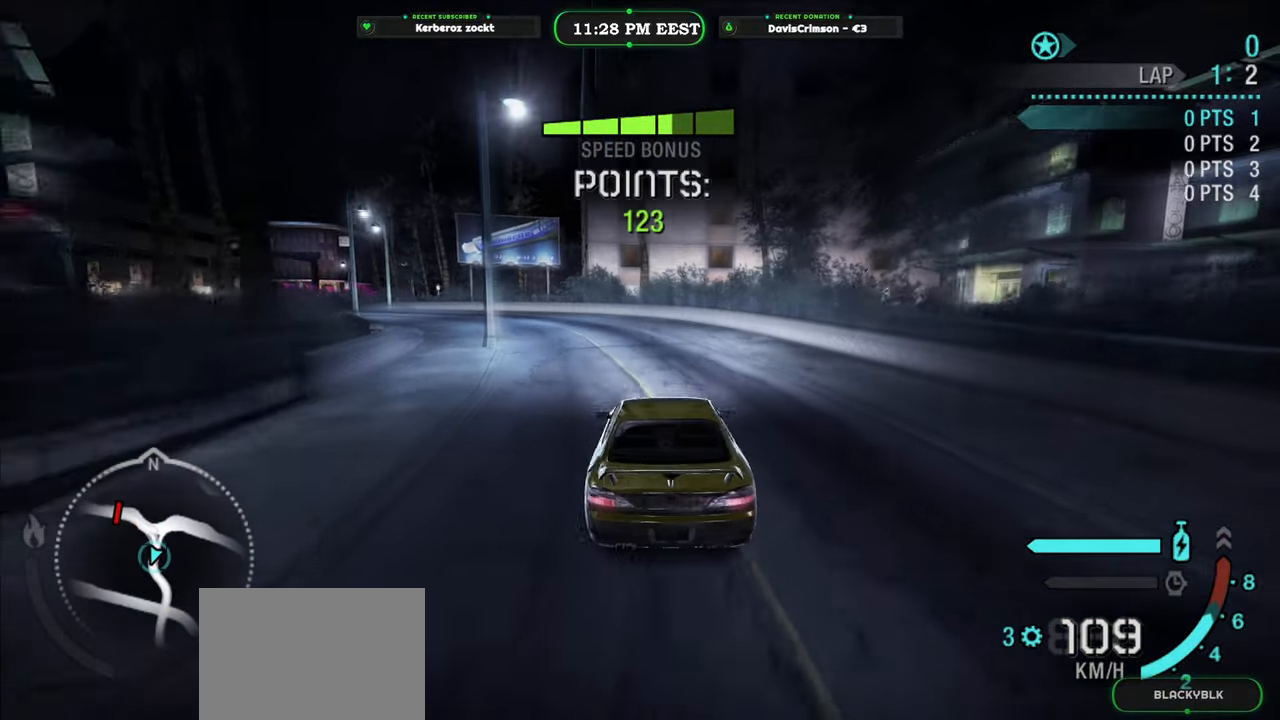
{"buttons": ["R2"], "left_stick": "right", "right_stick": "center", "events": [[233, "left_stick", "center"], [283, "left_stick", "right"]]}
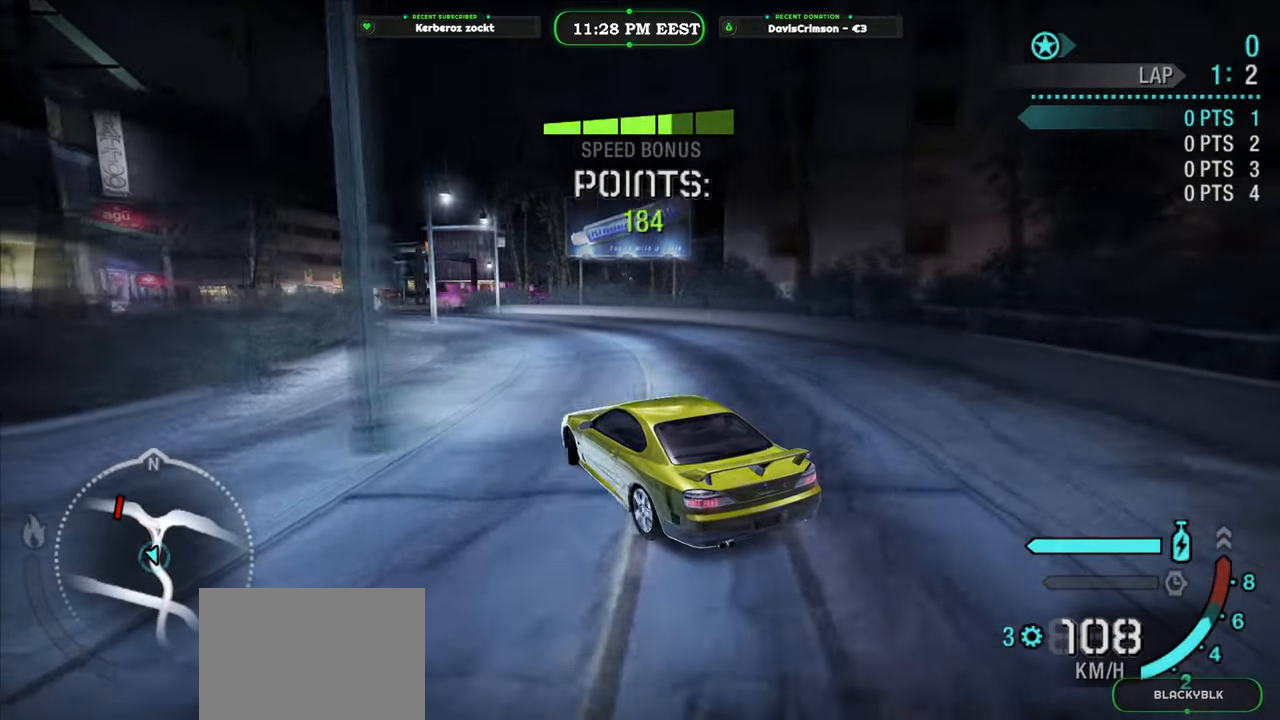
{"buttons": ["R2"], "left_stick": "center", "right_stick": "center", "events": [[100, "left_stick", "center"], [183, "left_stick", "right"], [350, "left_stick", "center"]]}
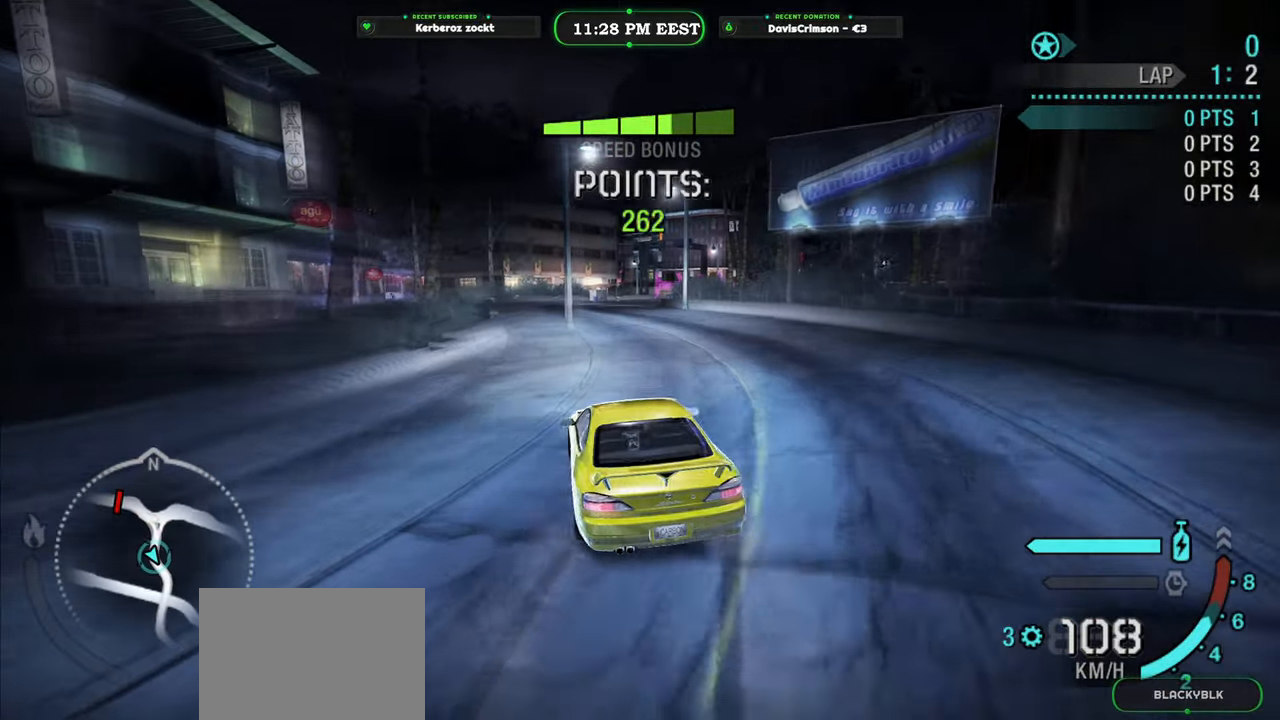
{"buttons": ["R2"], "left_stick": "center", "right_stick": "center", "events": [[66, "left_stick", "left"], [233, "left_stick", "center"]]}
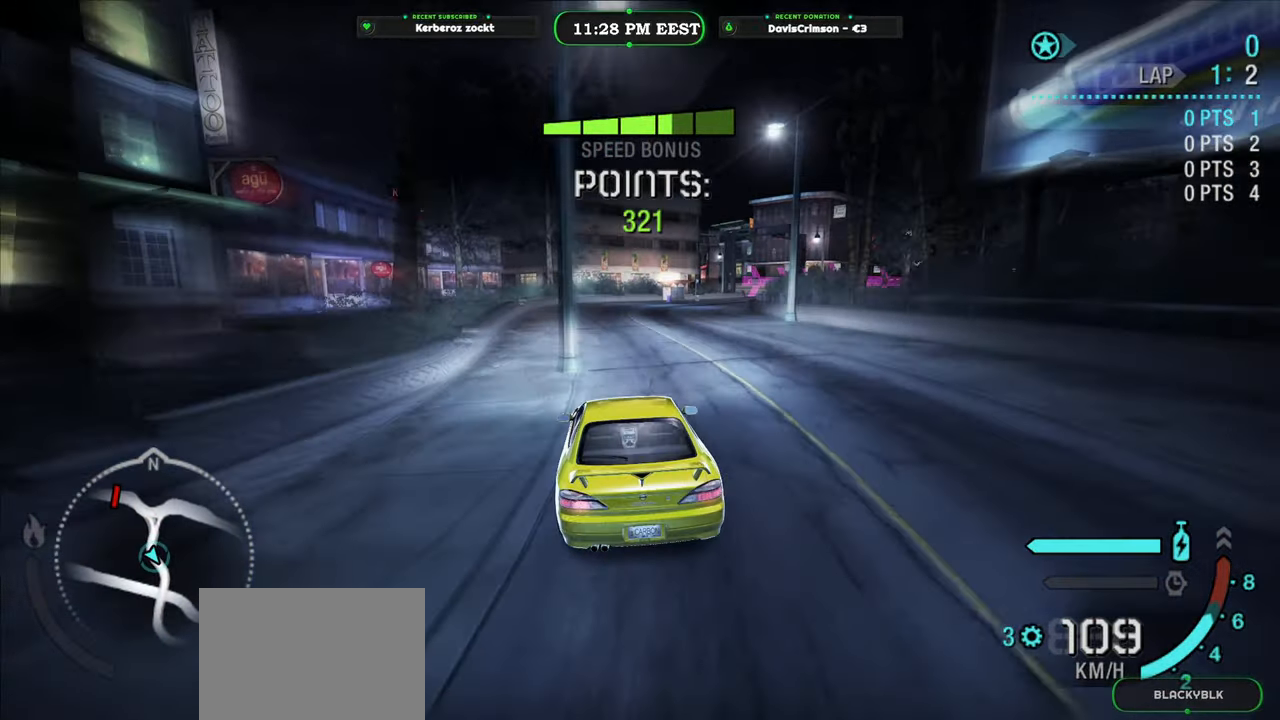
{"buttons": ["R2"], "left_stick": "center", "right_stick": "center", "events": []}
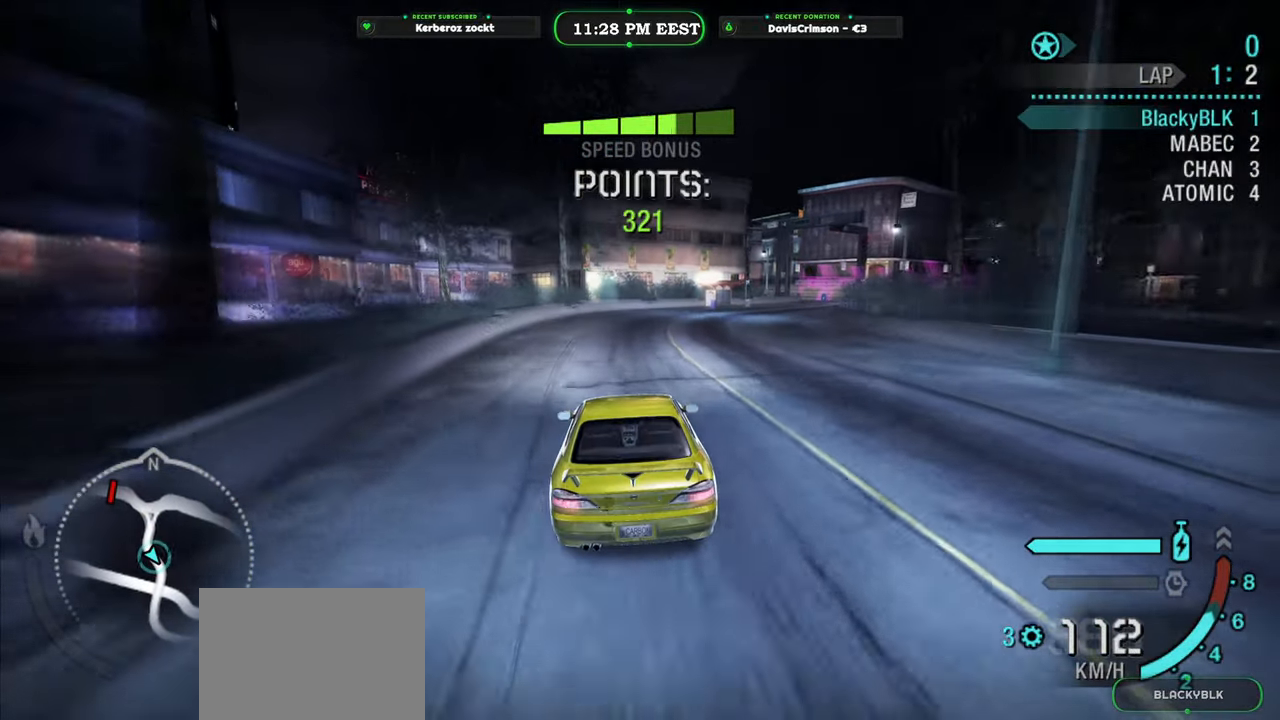
{"buttons": ["R2"], "left_stick": "right", "right_stick": "center", "events": [[283, "left_stick", "right"]]}
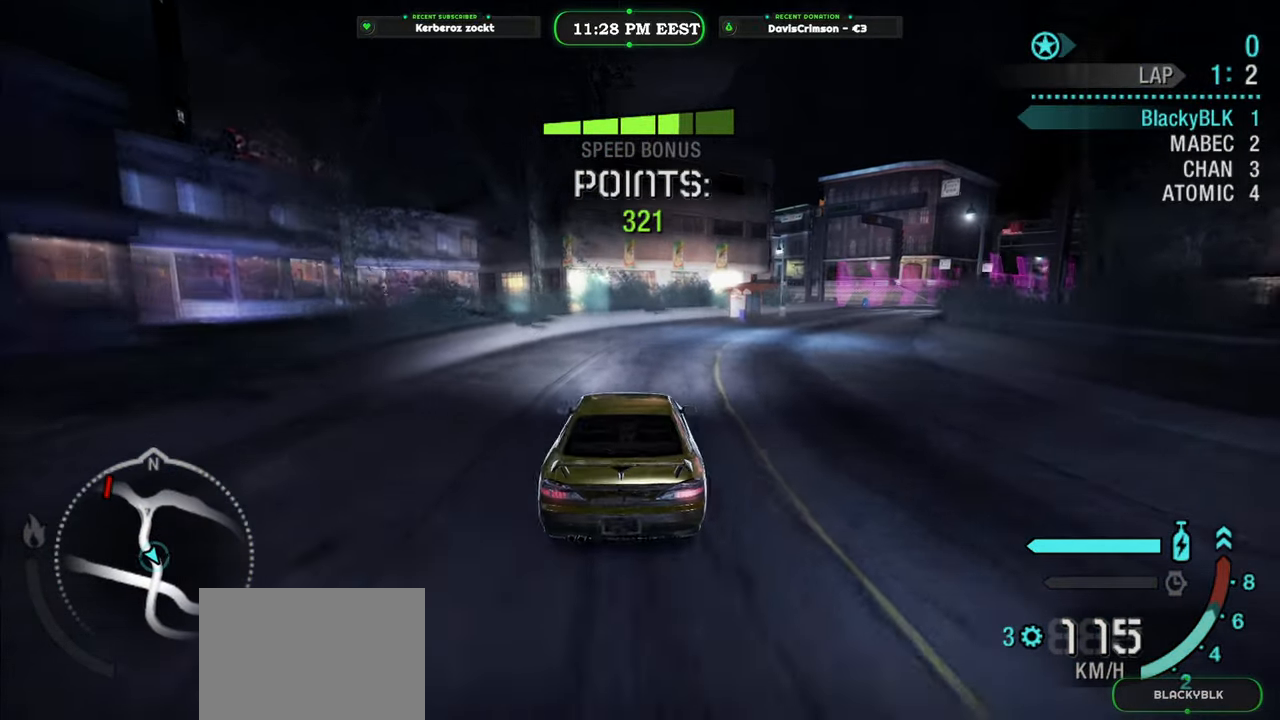
{"buttons": ["R2"], "left_stick": "center", "right_stick": "center", "events": [[100, "left_stick", "center"], [333, "left_stick", "right"], [466, "left_stick", "center"]]}
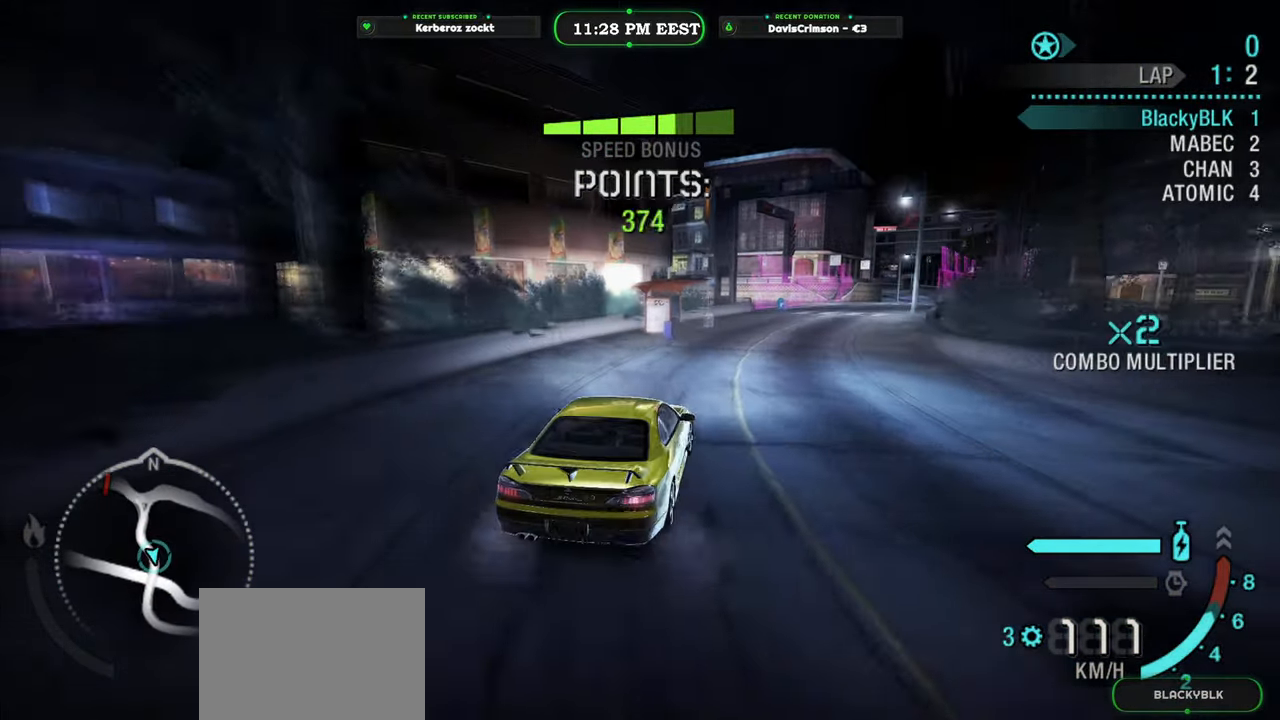
{"buttons": ["R2"], "left_stick": "center", "right_stick": "center", "events": []}
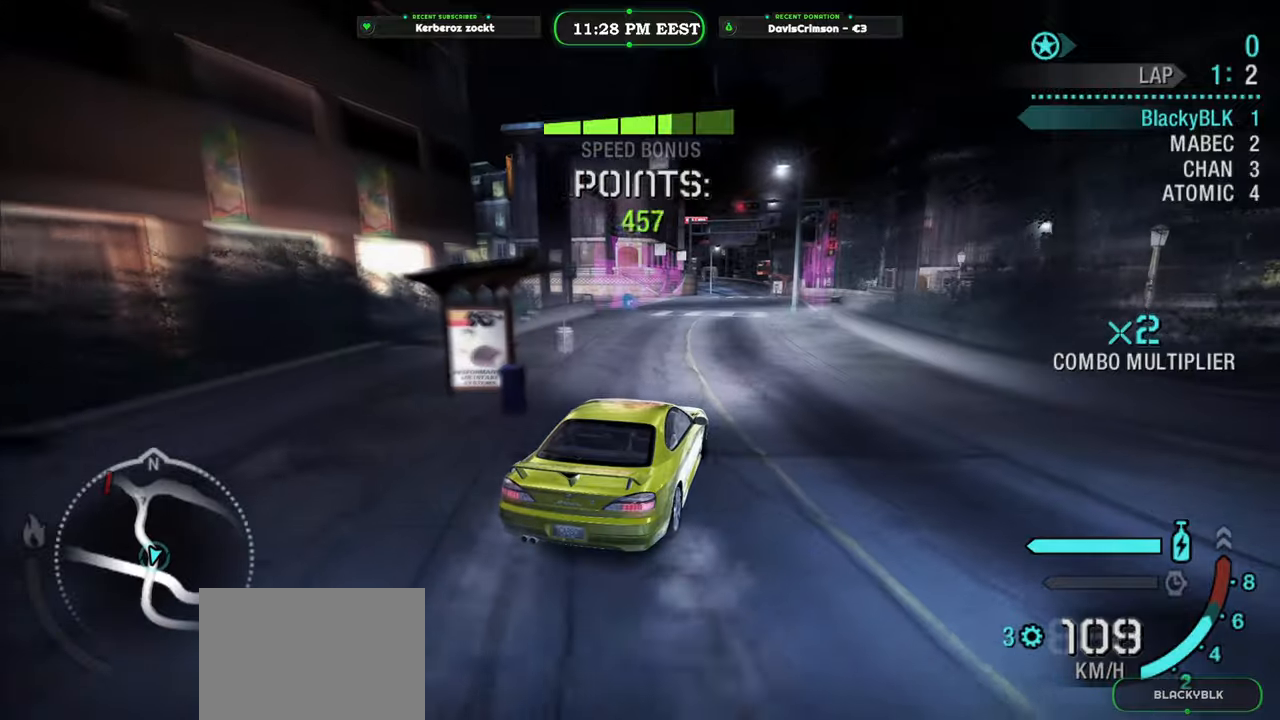
{"buttons": ["R2"], "left_stick": "center", "right_stick": "center", "events": [[150, "left_stick", "left"], [283, "left_stick", "center"]]}
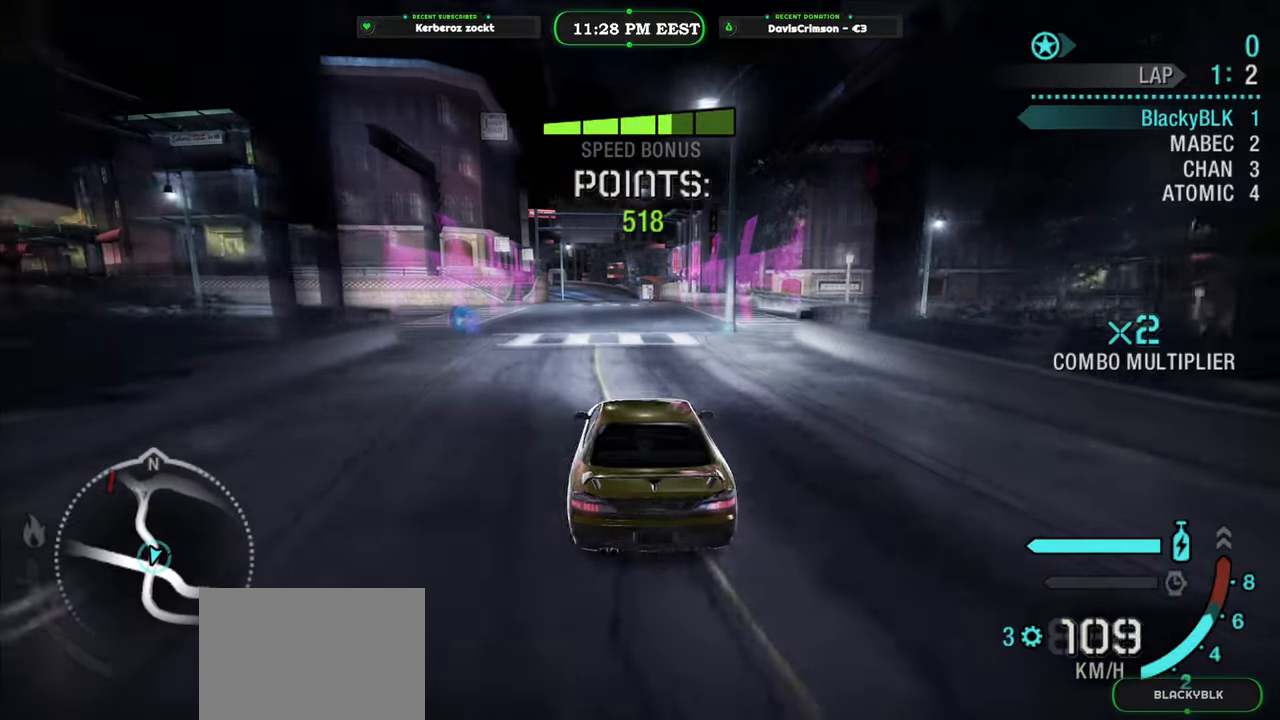
{"buttons": ["R2"], "left_stick": "center", "right_stick": "center", "events": []}
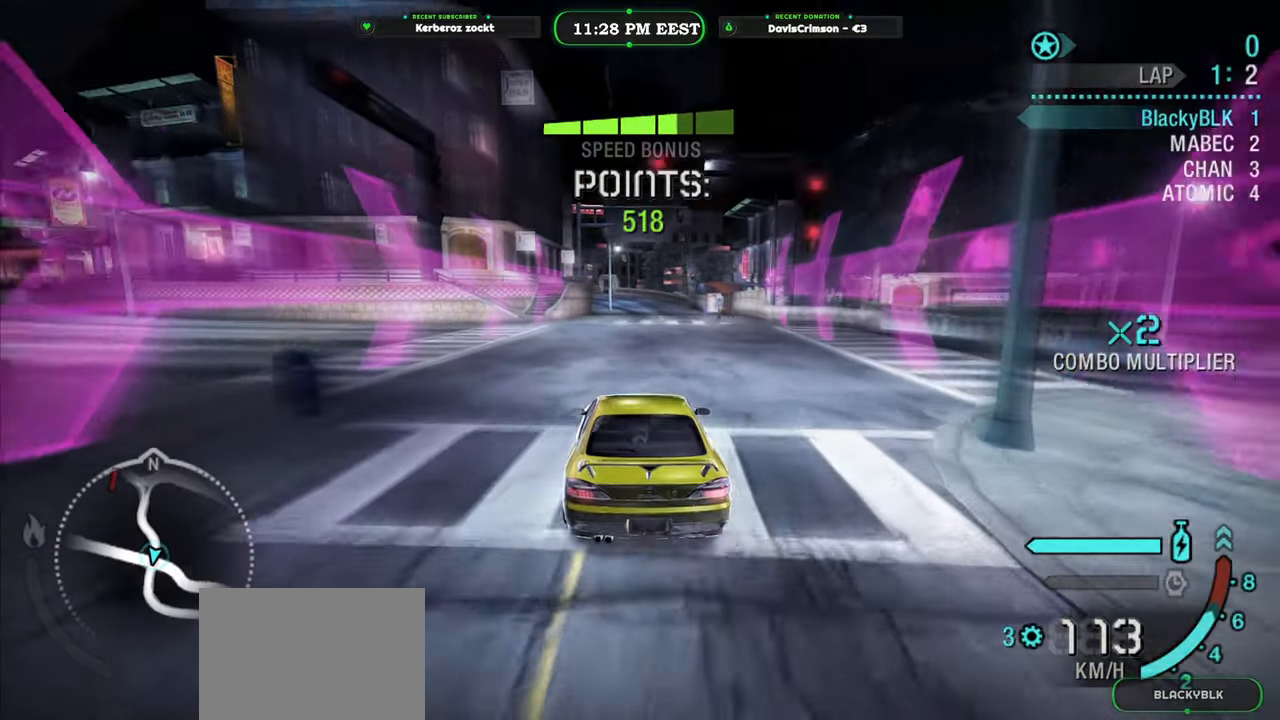
{"buttons": ["R2"], "left_stick": "center", "right_stick": "center", "events": [[183, "left_stick", "right"], [283, "left_stick", "center"]]}
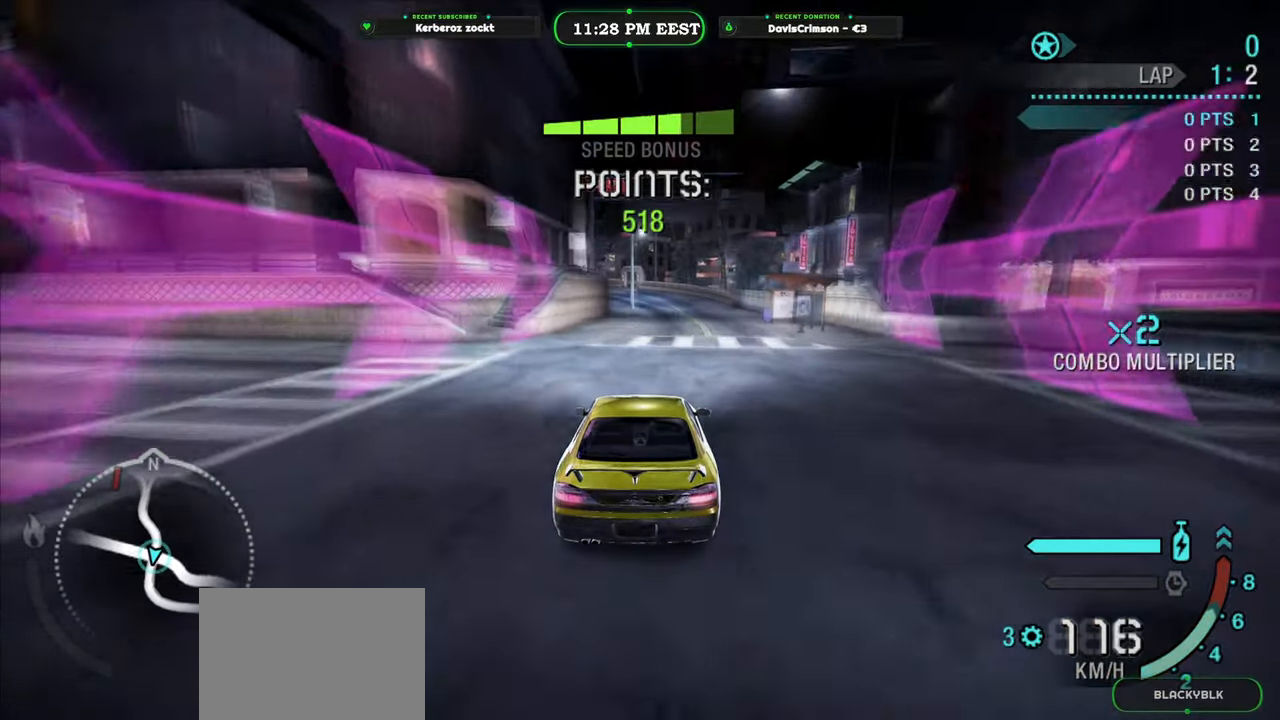
{"buttons": ["R2"], "left_stick": "right", "right_stick": "center", "events": [[483, "left_stick", "right"]]}
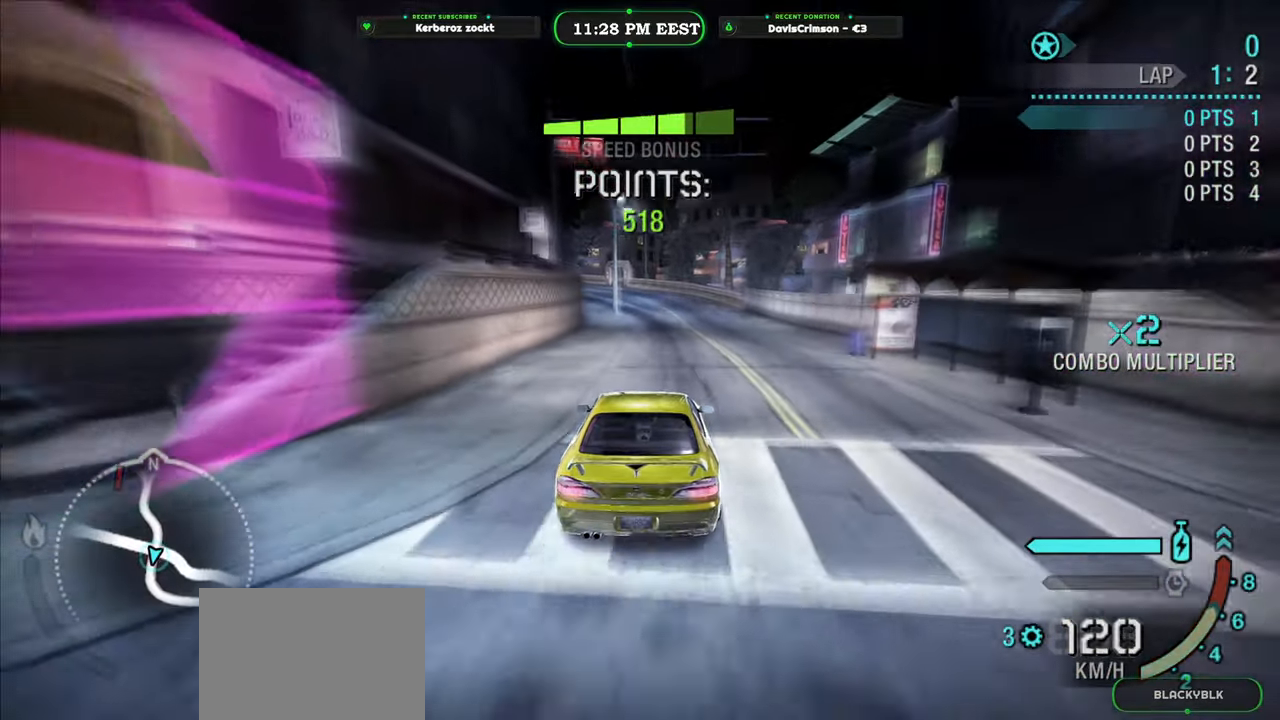
{"buttons": ["R2"], "left_stick": "left", "right_stick": "center", "events": [[100, "left_stick", "center"], [416, "left_stick", "left"]]}
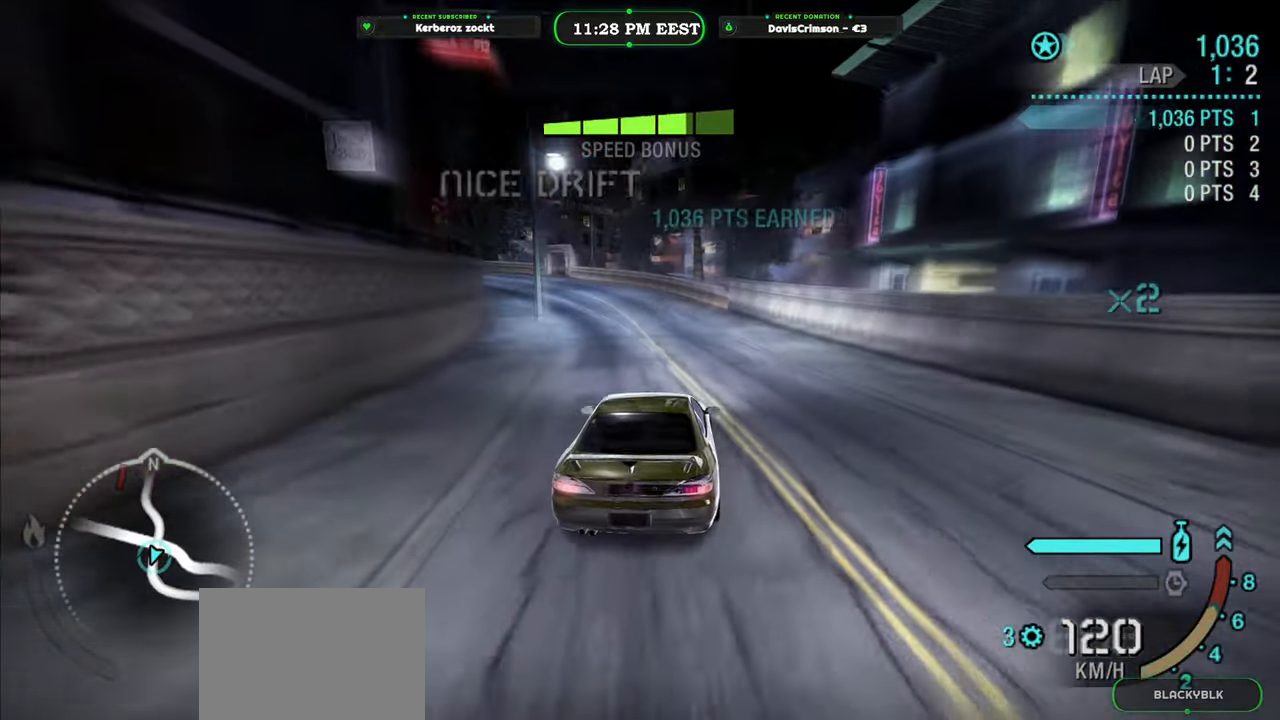
{"buttons": ["R2"], "left_stick": "center", "right_stick": "center", "events": [[50, "left_stick", "center"]]}
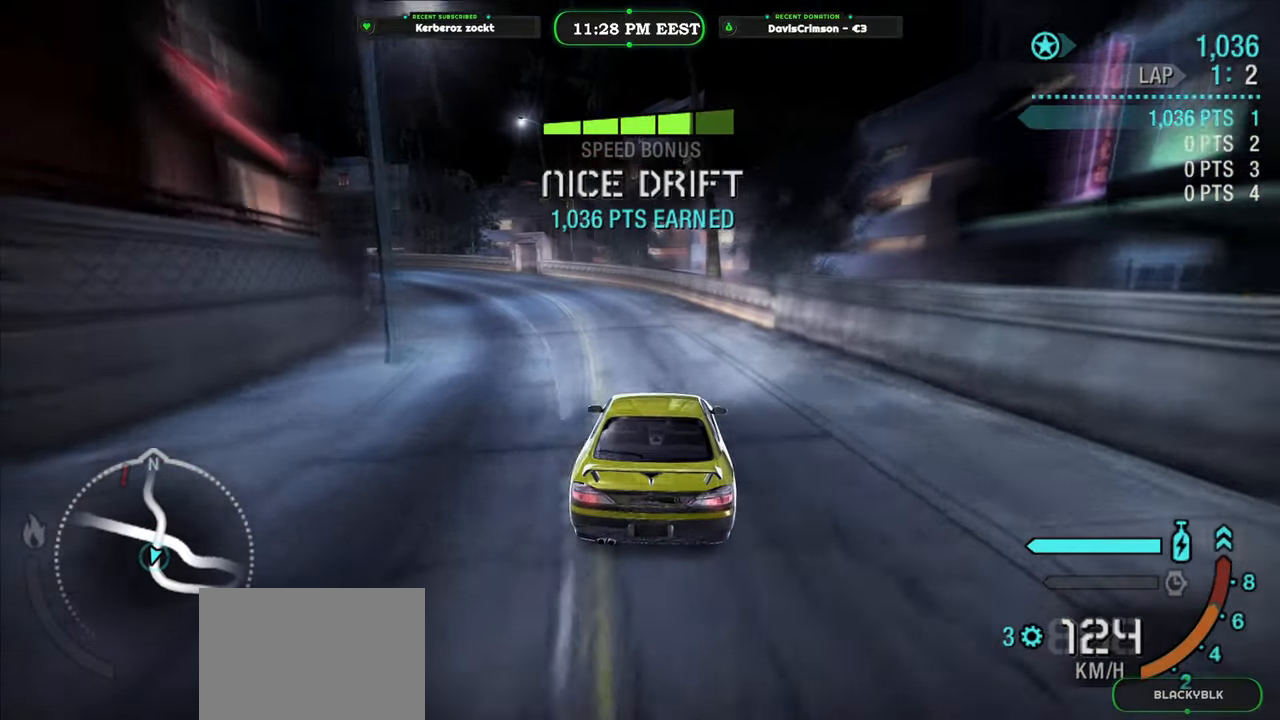
{"buttons": ["R2"], "left_stick": "center", "right_stick": "center", "events": [[16, "left_stick", "left"], [466, "left_stick", "center"]]}
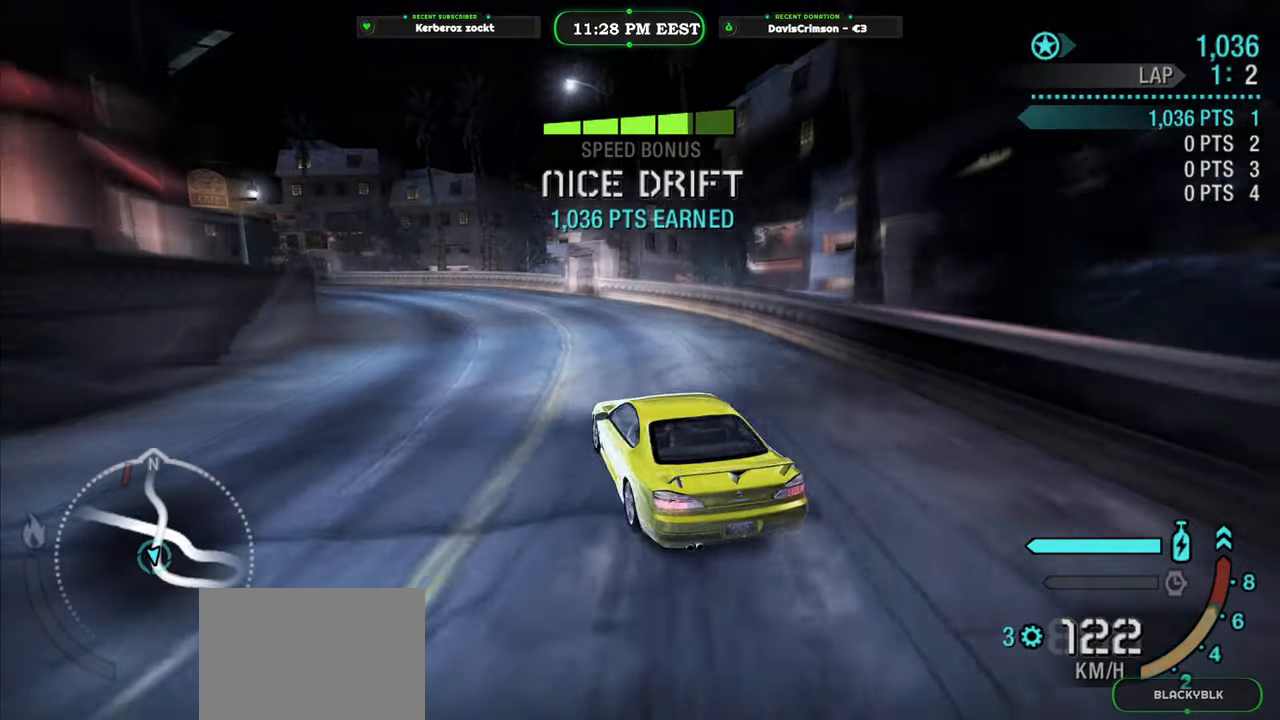
{"buttons": ["R2"], "left_stick": "center", "right_stick": "center", "events": [[16, "left_stick", "right"], [283, "left_stick", "center"]]}
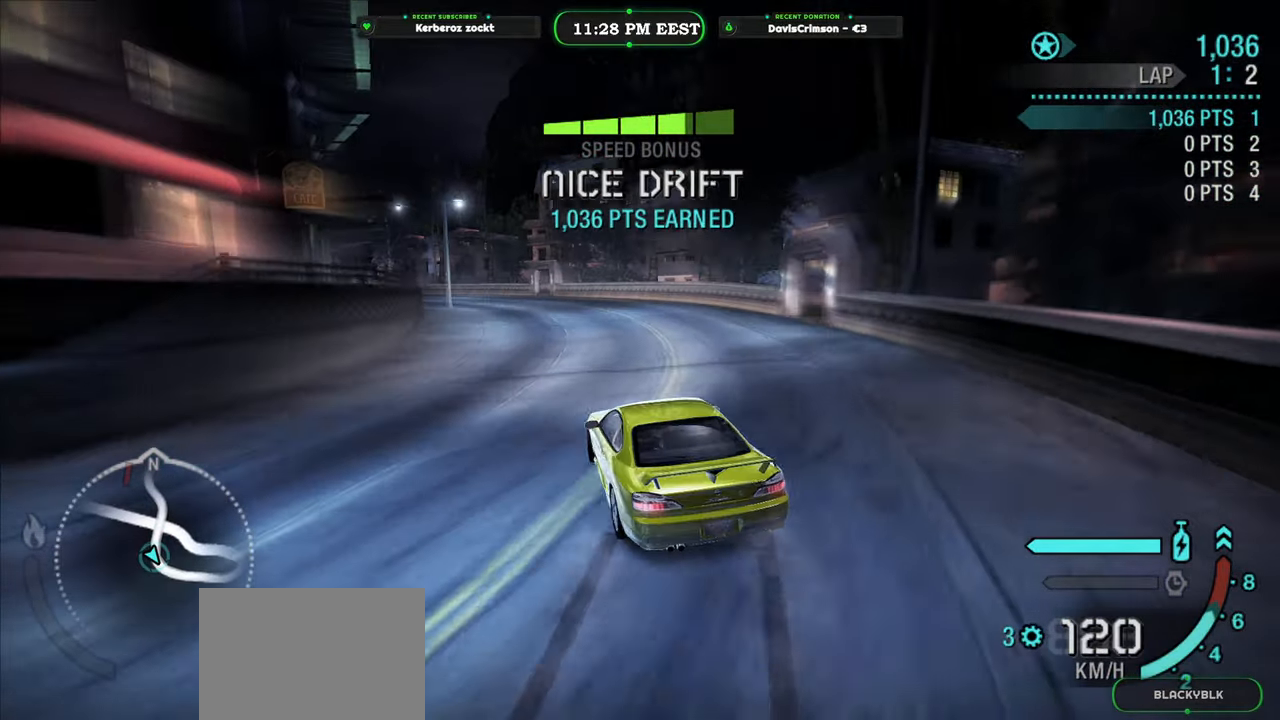
{"buttons": ["R2"], "left_stick": "center", "right_stick": "center", "events": [[33, "left_stick", "left"], [200, "left_stick", "center"]]}
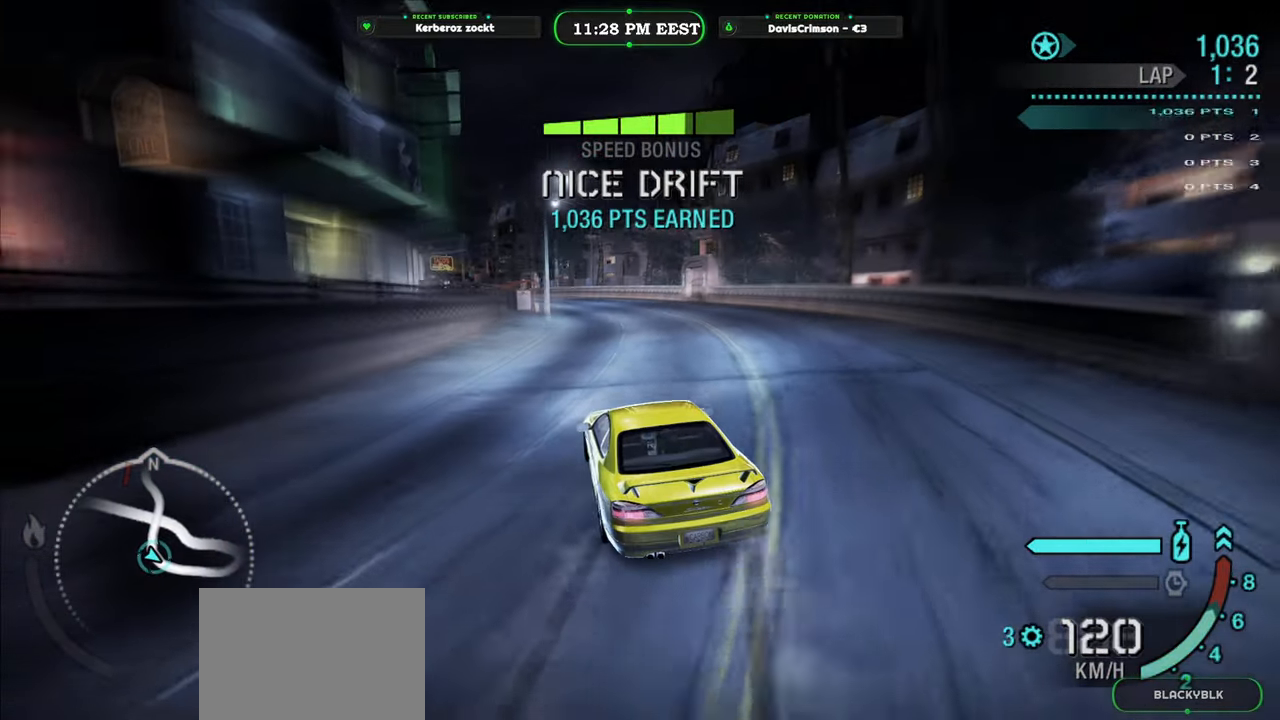
{"buttons": ["R2"], "left_stick": "center", "right_stick": "center", "events": [[183, "left_stick", "right"], [433, "left_stick", "center"]]}
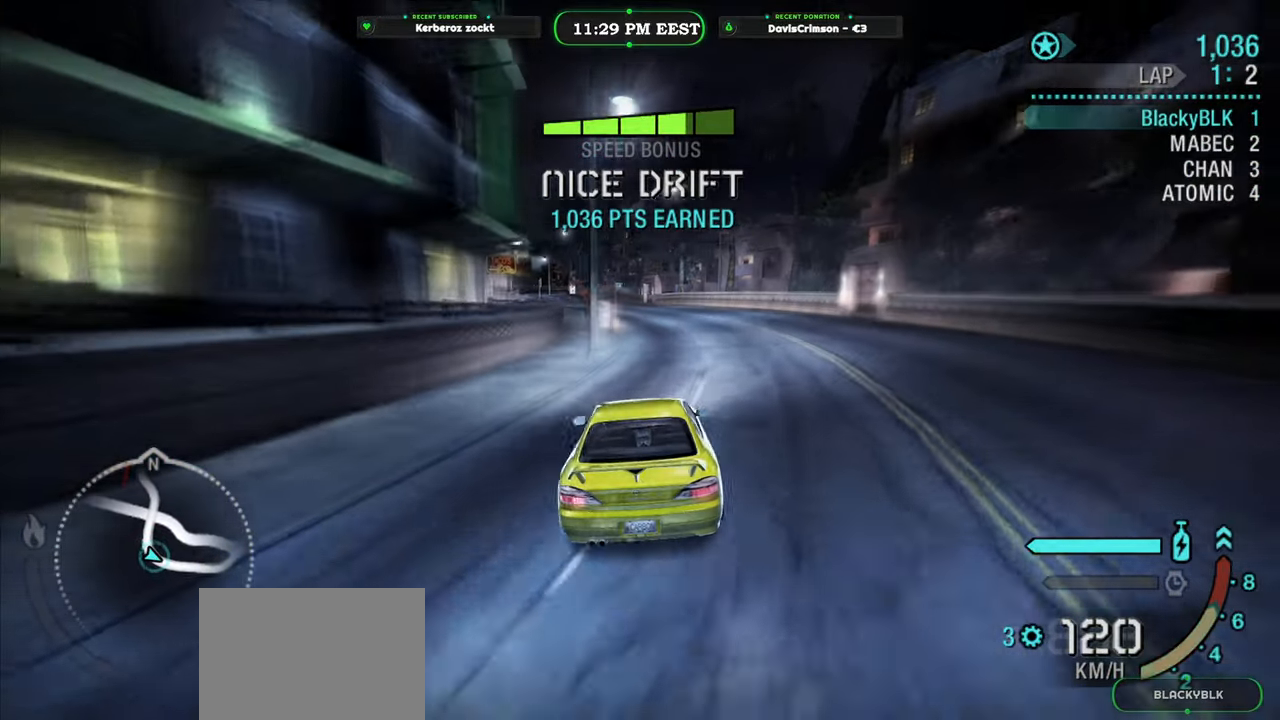
{"buttons": ["R2"], "left_stick": "center", "right_stick": "center", "events": []}
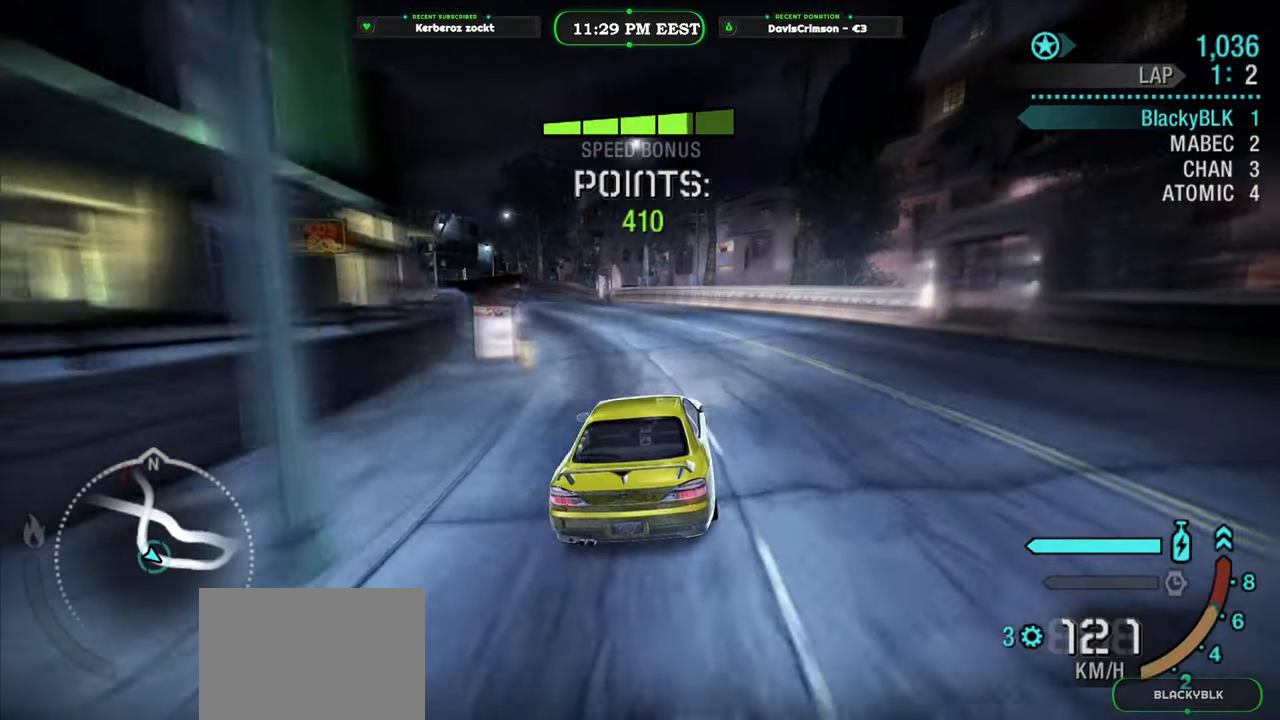
{"buttons": ["R2"], "left_stick": "center", "right_stick": "center", "events": [[33, "left_stick", "left"], [366, "left_stick", "center"]]}
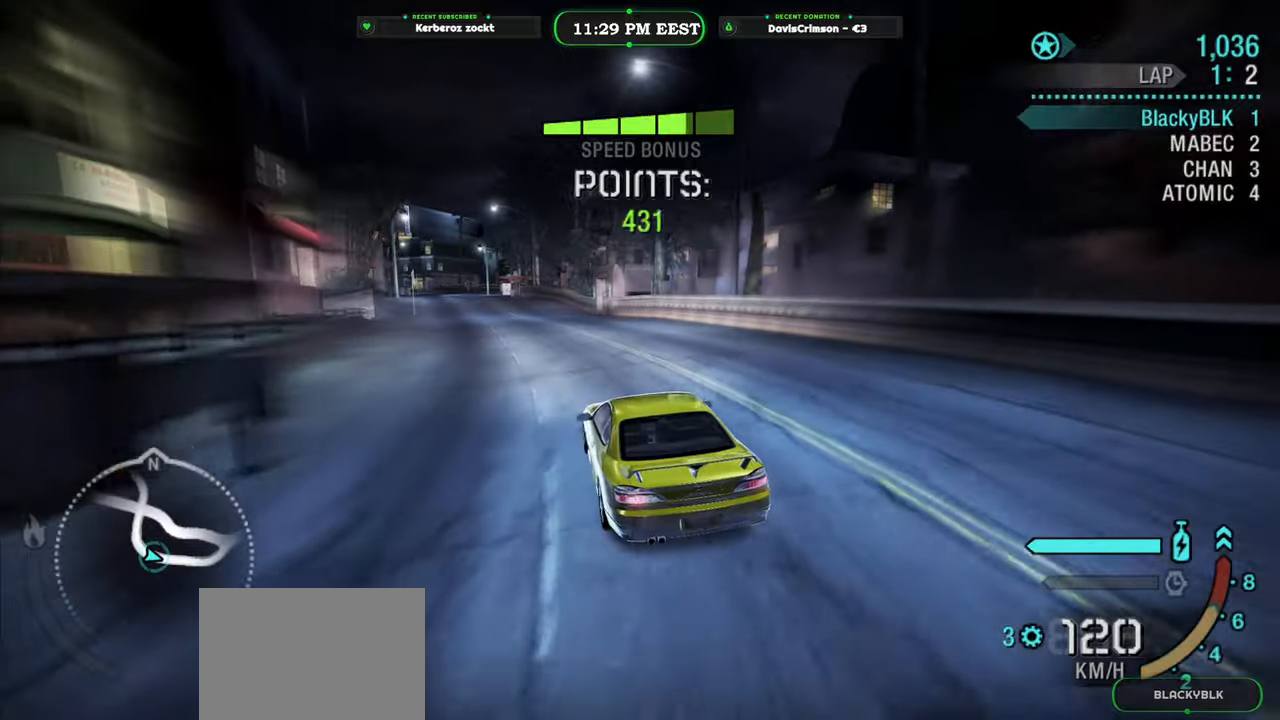
{"buttons": ["R2"], "left_stick": "center", "right_stick": "center", "events": []}
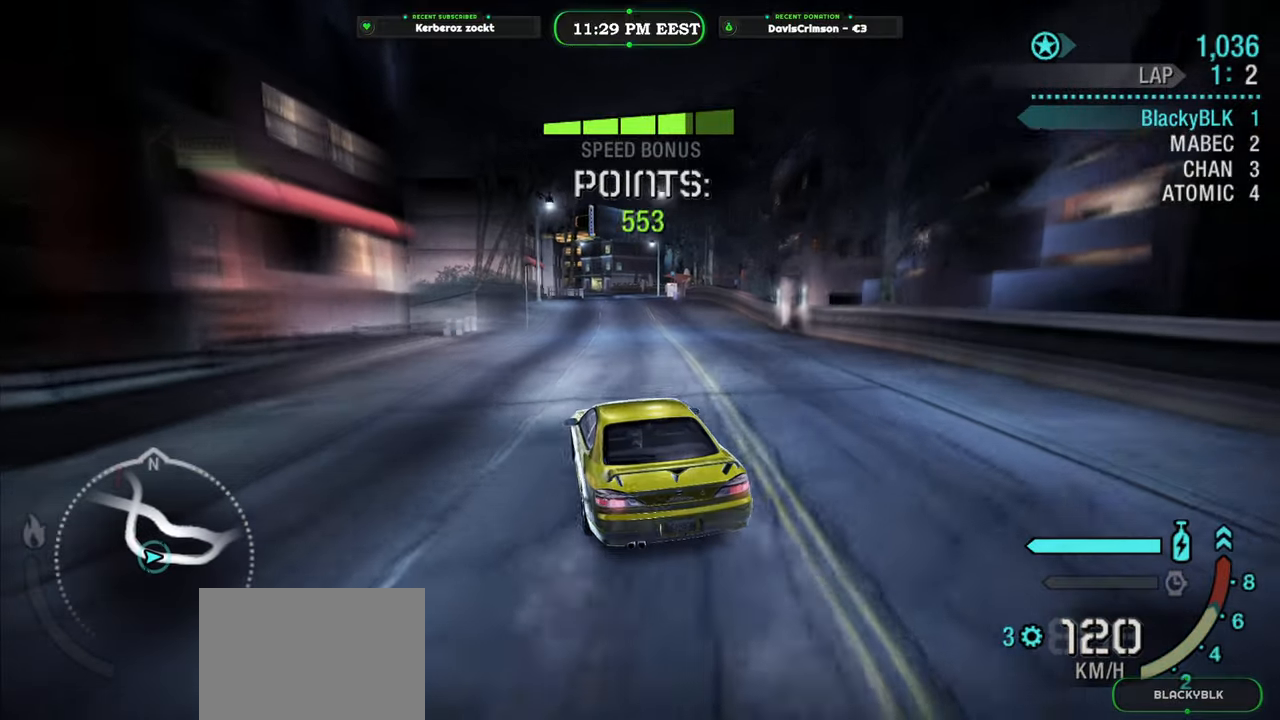
{"buttons": ["R2"], "left_stick": "center", "right_stick": "center"}
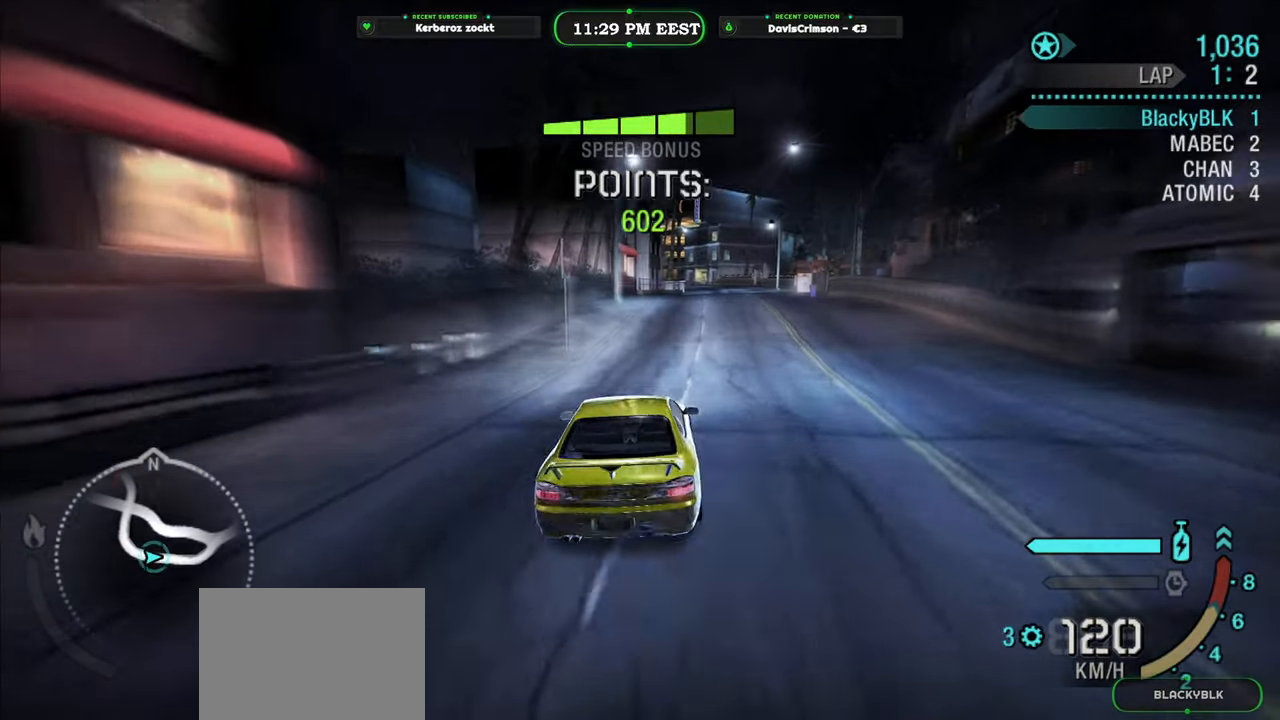
{"buttons": ["R2"], "left_stick": "left", "right_stick": "center"}